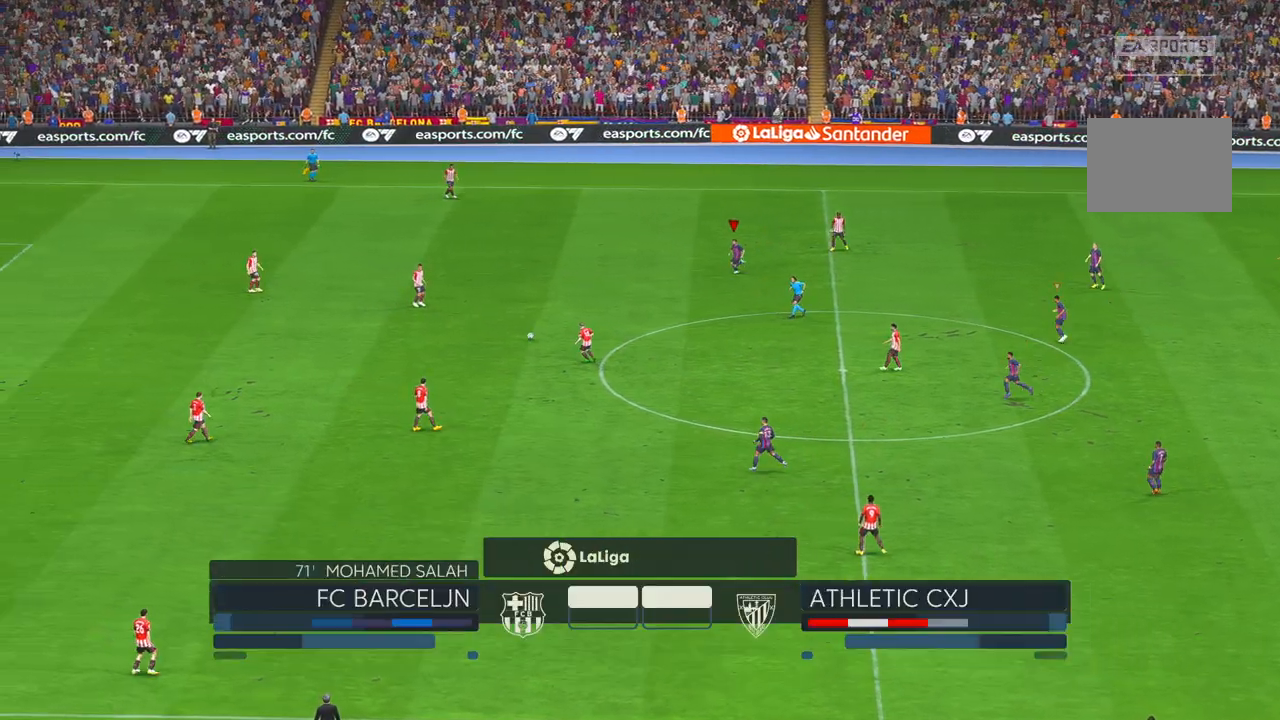
Gameplay with a controller (Xbox layout); each line is a JSON object with the inputs held at the frame after it (dt_ms = milliseconds from this image to that frame). "events" lists button and stick changes between this image and that frame as [ms after this image, input, new state], when the widget could be followed in between. Not read: B L1 L3 R3.
{"dt_ms": 500, "buttons": ["R2"], "left_stick": "down-left", "right_stick": "center", "events": []}
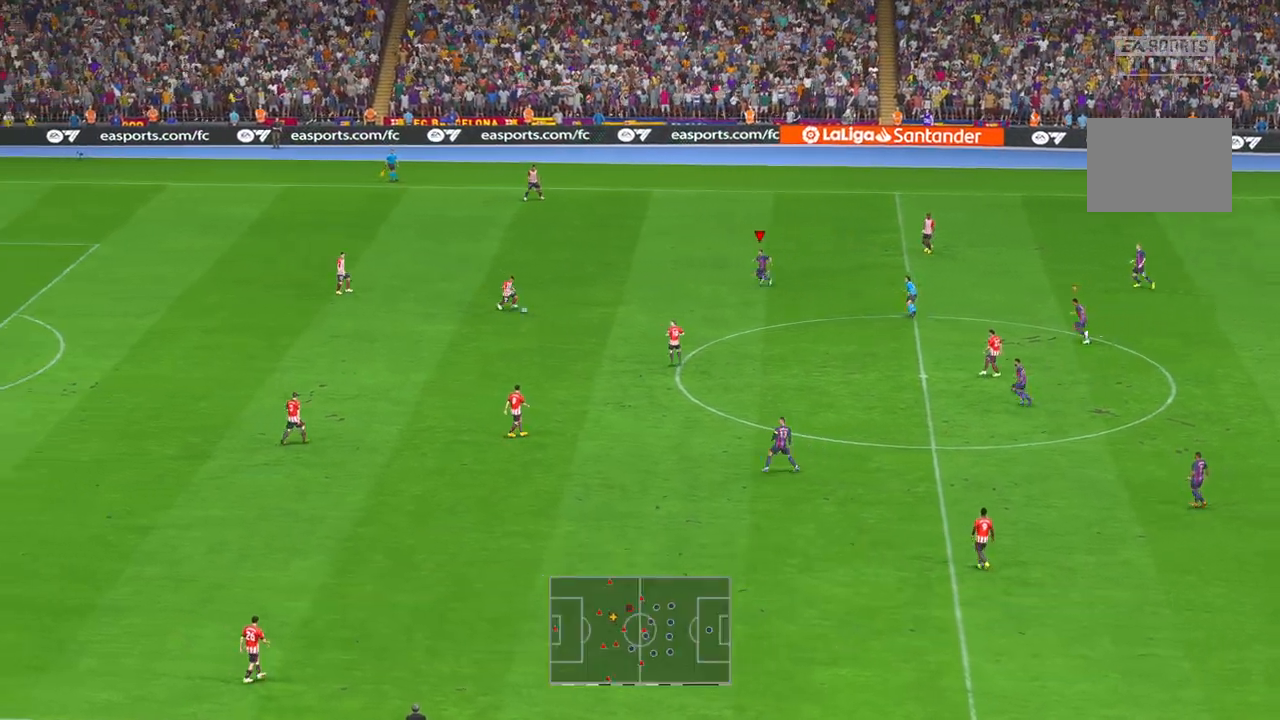
{"dt_ms": 500, "buttons": ["R2"], "left_stick": "down-left", "right_stick": "center", "events": []}
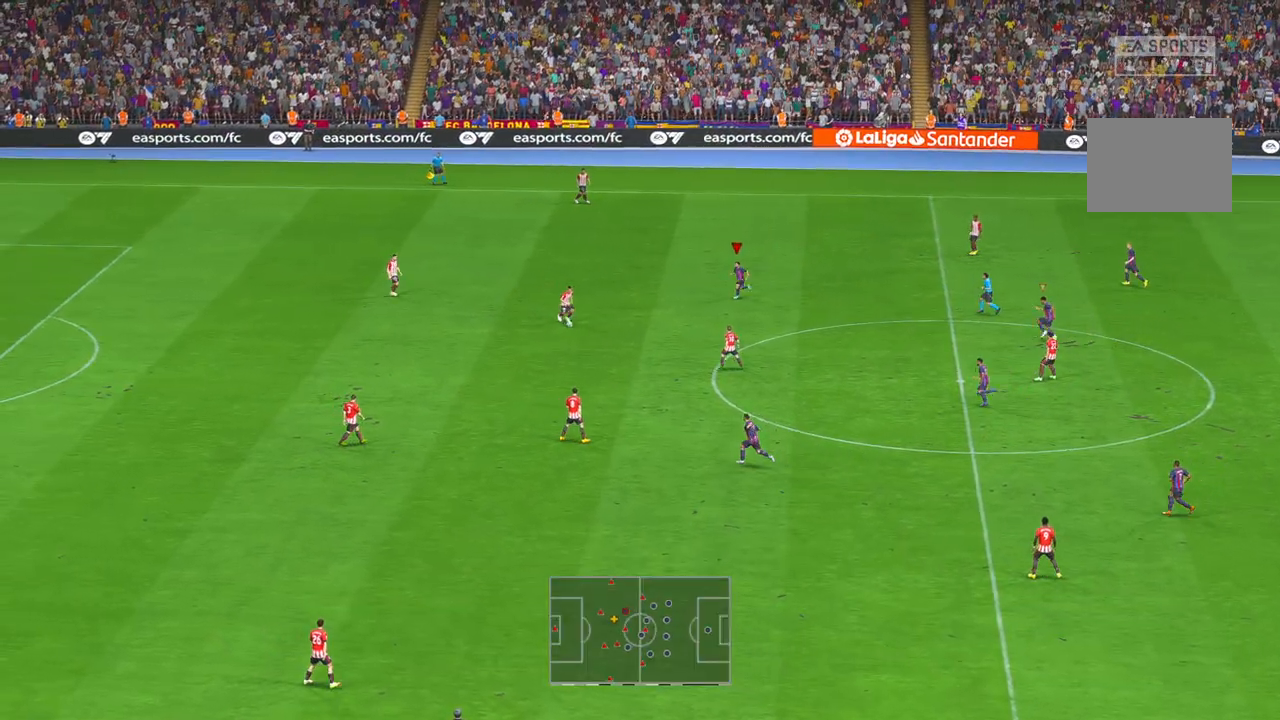
{"dt_ms": 500, "buttons": ["R2"], "left_stick": "down", "right_stick": "center", "events": [[183, "left_stick", "down"]]}
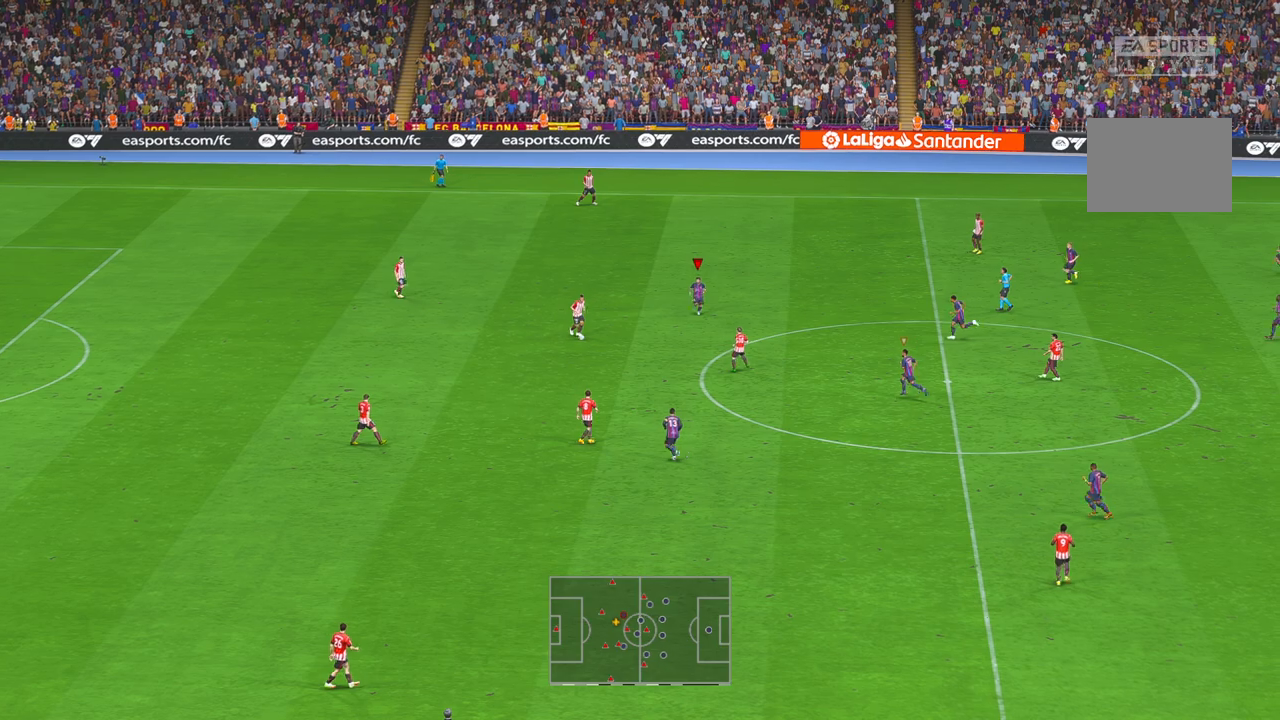
{"dt_ms": 500, "buttons": ["R2"], "left_stick": "down", "right_stick": "center", "events": []}
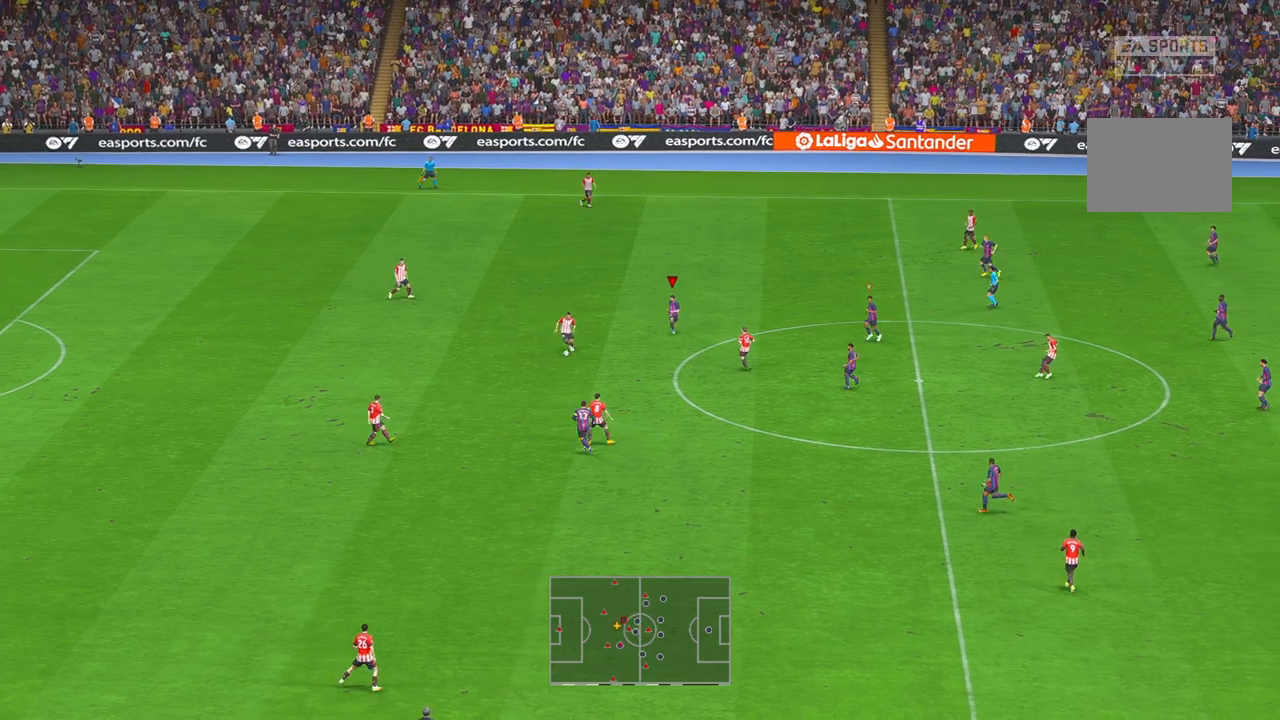
{"dt_ms": 500, "buttons": ["R2"], "left_stick": "center", "right_stick": "center", "events": [[467, "left_stick", "center"]]}
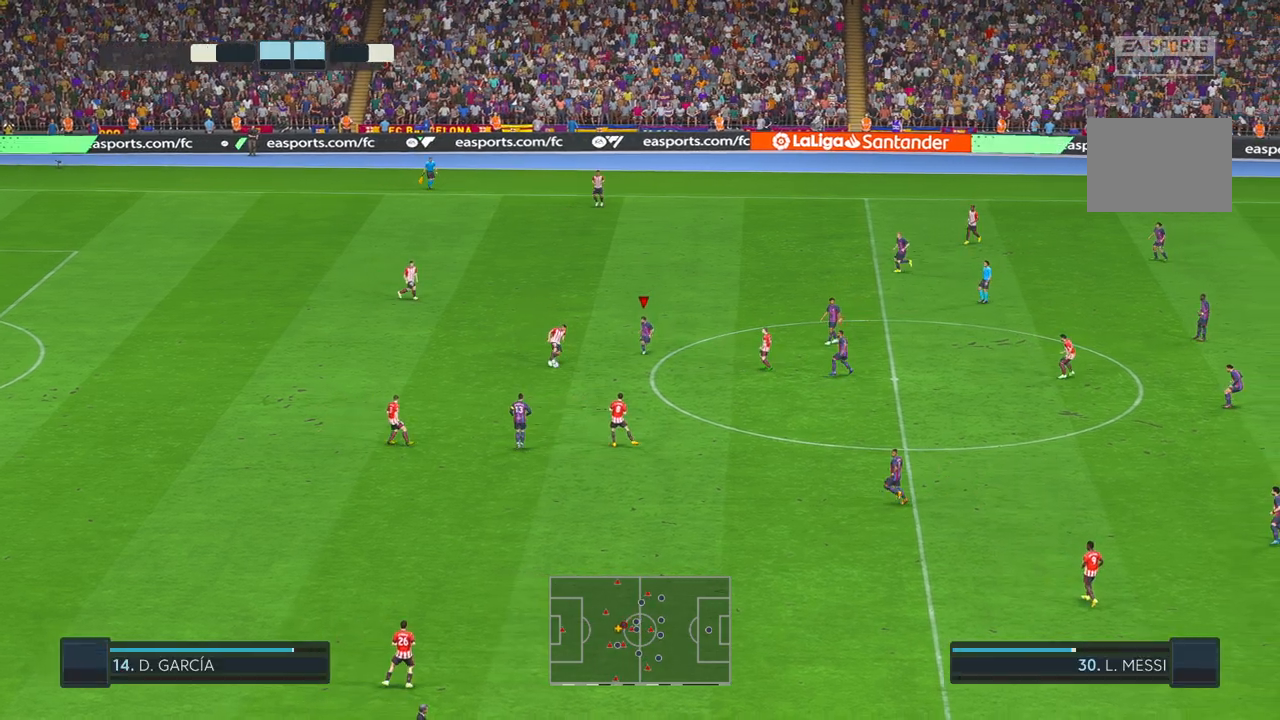
{"dt_ms": 500, "buttons": ["R2"], "left_stick": "down", "right_stick": "center", "events": [[450, "left_stick", "down"]]}
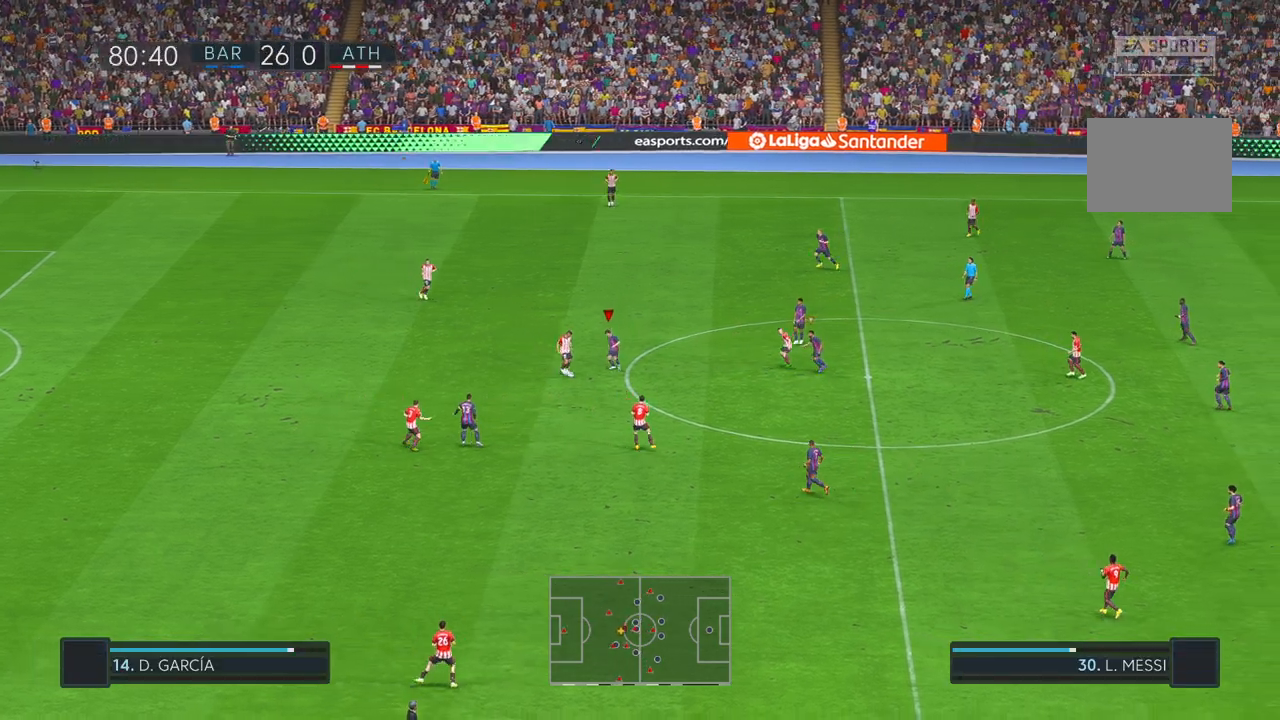
{"dt_ms": 500, "buttons": ["R2"], "left_stick": "down", "right_stick": "center", "events": []}
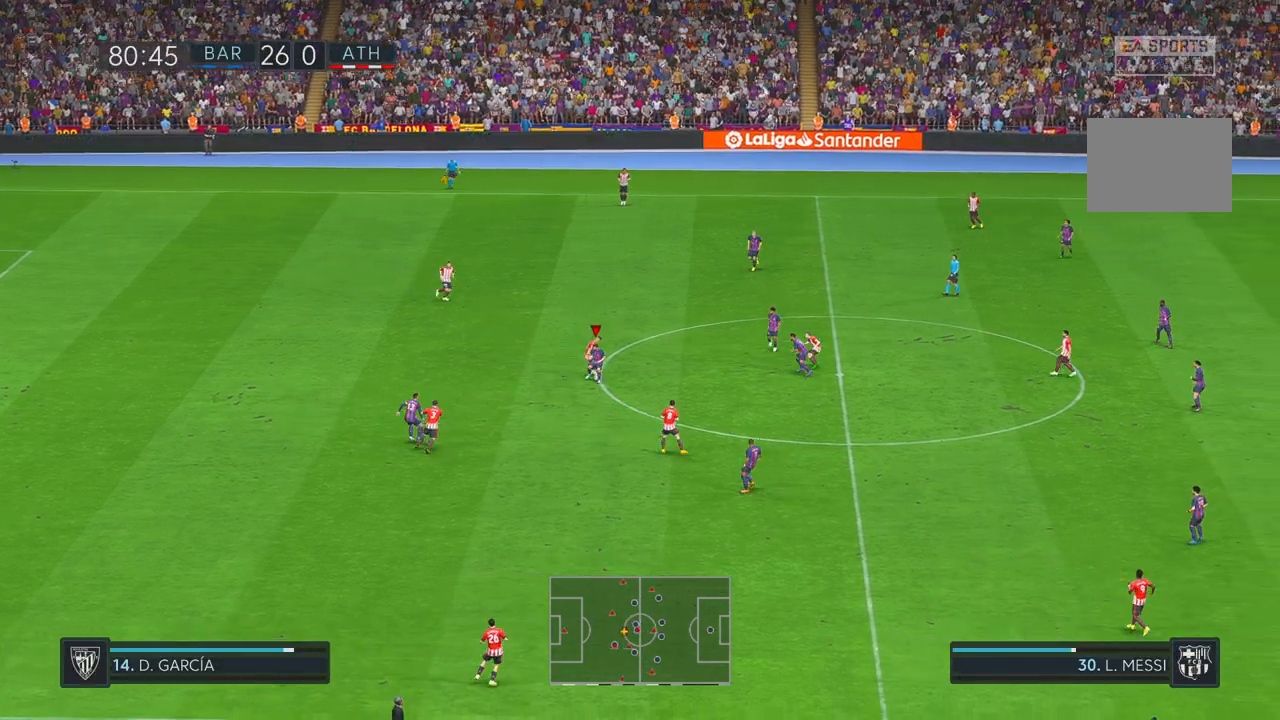
{"dt_ms": 500, "buttons": ["R2"], "left_stick": "left", "right_stick": "center", "events": [[317, "left_stick", "left"]]}
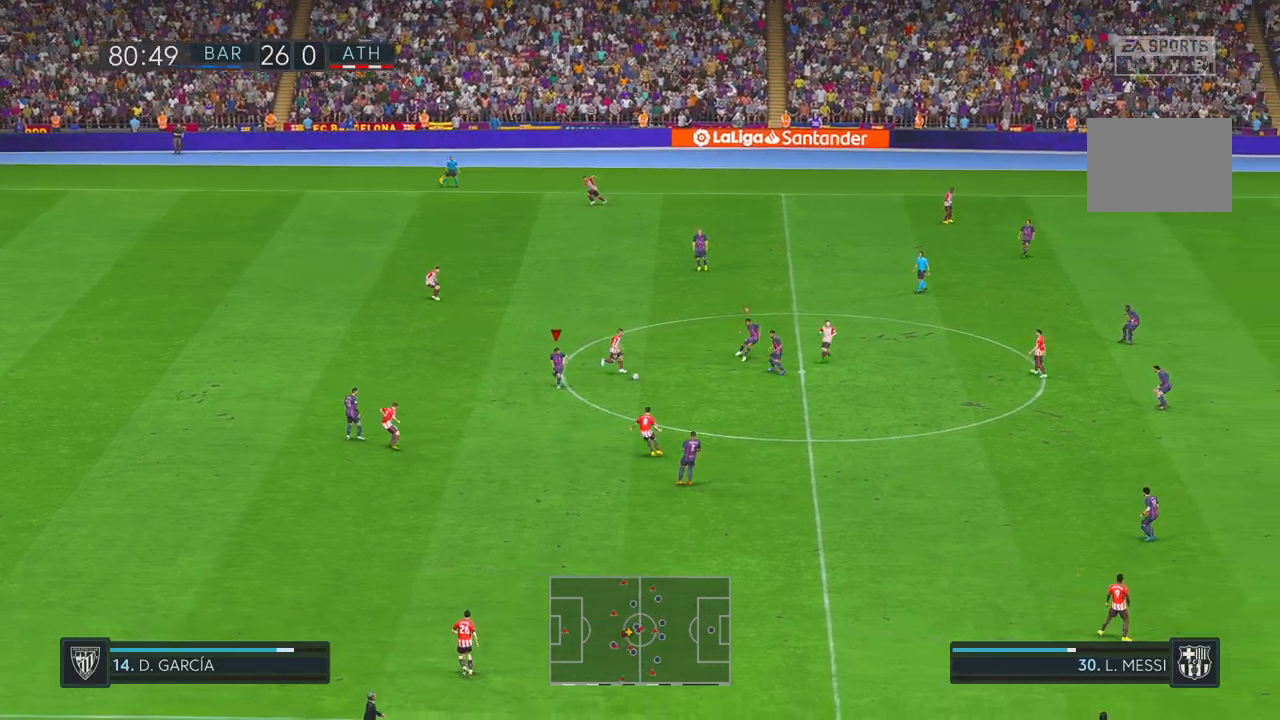
{"dt_ms": 500, "buttons": ["R2"], "left_stick": "down", "right_stick": "center", "events": [[267, "left_stick", "down-left"], [383, "left_stick", "down"]]}
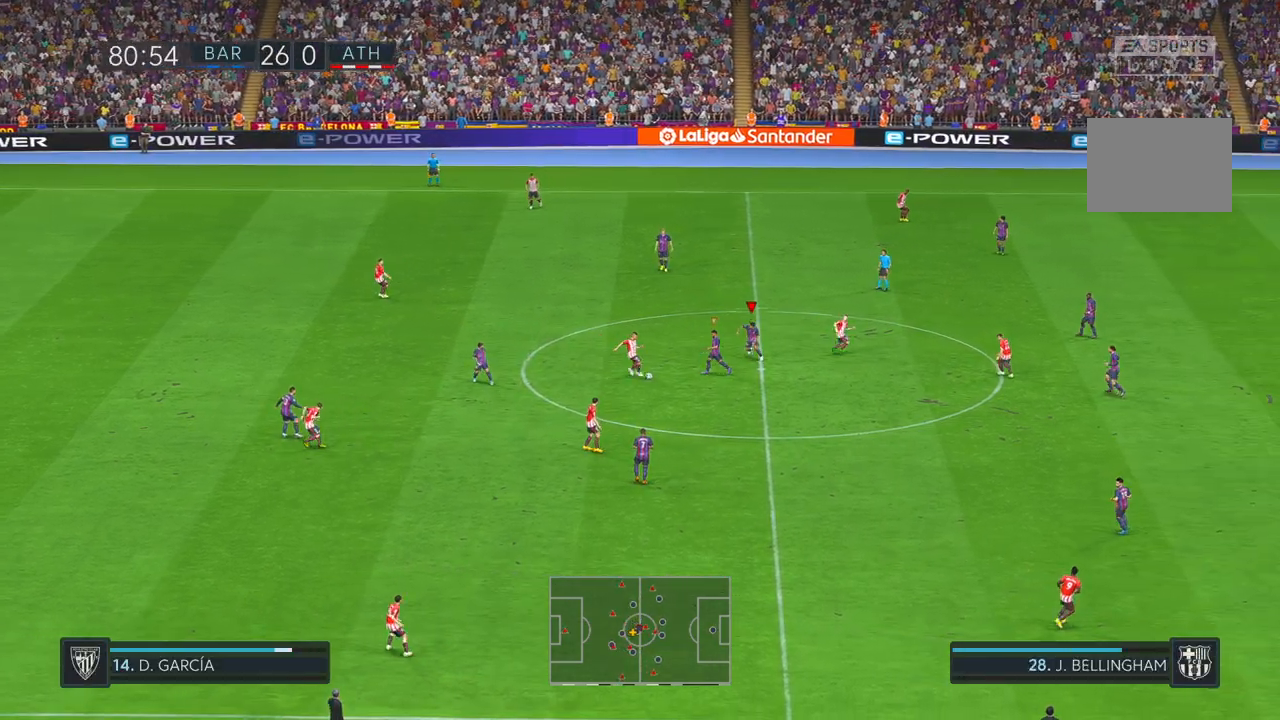
{"dt_ms": 500, "buttons": ["R2"], "left_stick": "down", "right_stick": "center", "events": [[50, "left_stick", "down-left"], [417, "left_stick", "down"]]}
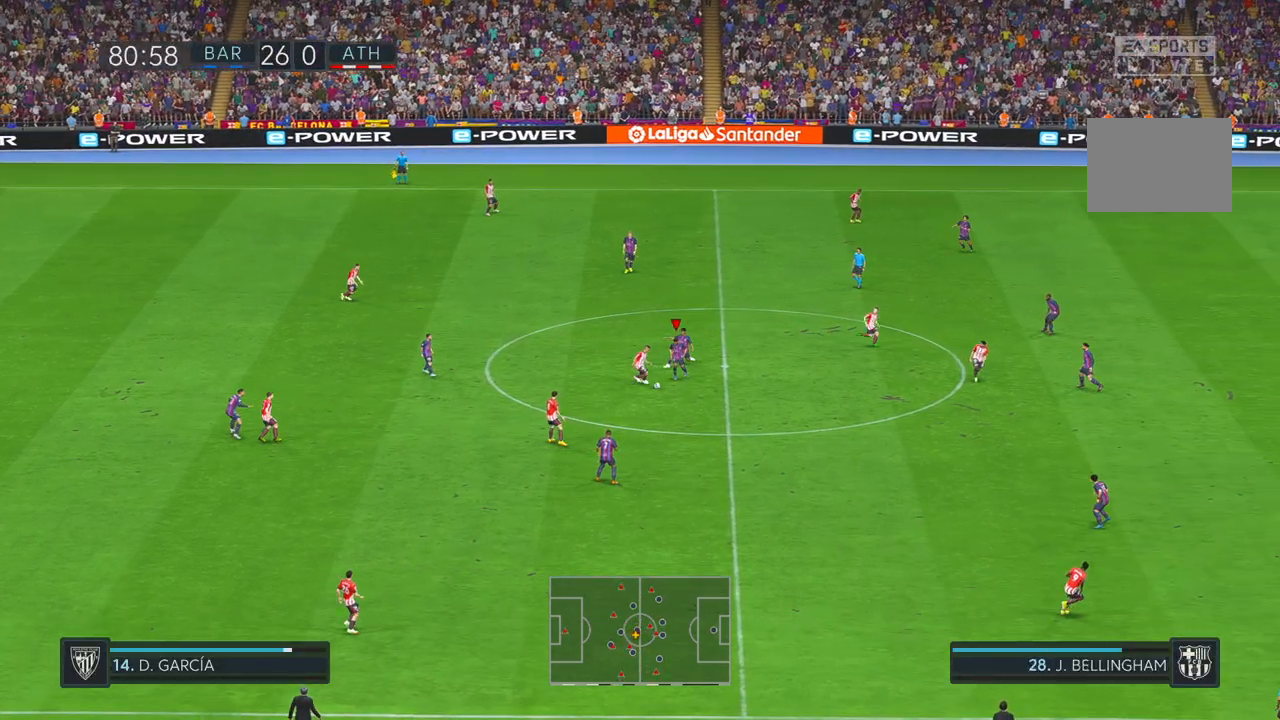
{"dt_ms": 500, "buttons": ["R2"], "left_stick": "down", "right_stick": "center", "events": []}
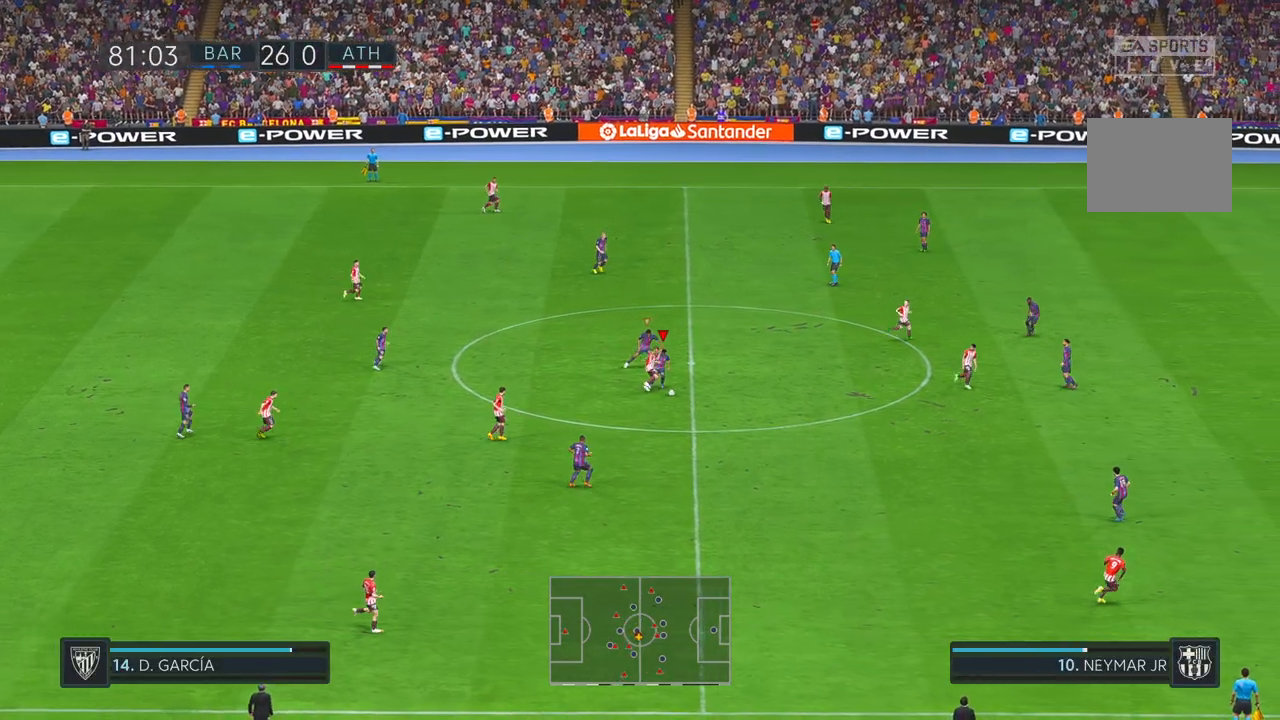
{"dt_ms": 500, "buttons": ["R2"], "left_stick": "down", "right_stick": "center", "events": [[217, "R1", "down"], [317, "R1", "up"]]}
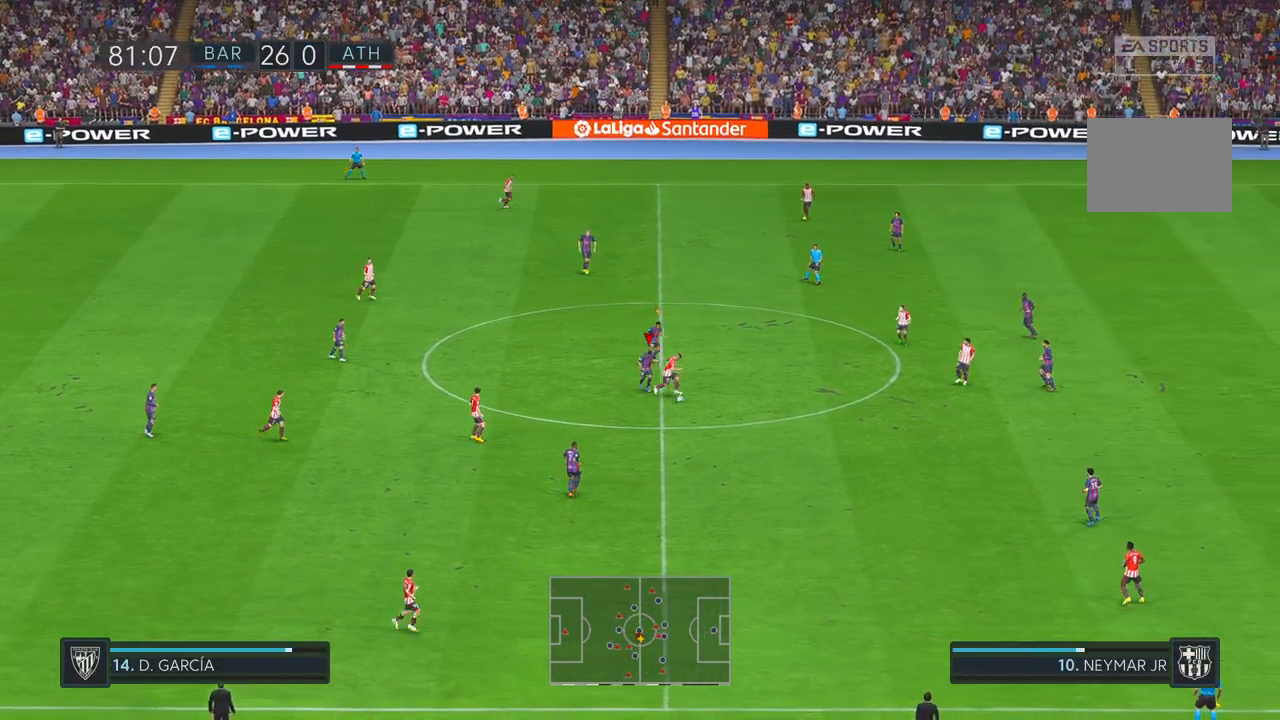
{"dt_ms": 500, "buttons": ["R2"], "left_stick": "right", "right_stick": "center", "events": [[50, "left_stick", "down-right"], [283, "left_stick", "right"]]}
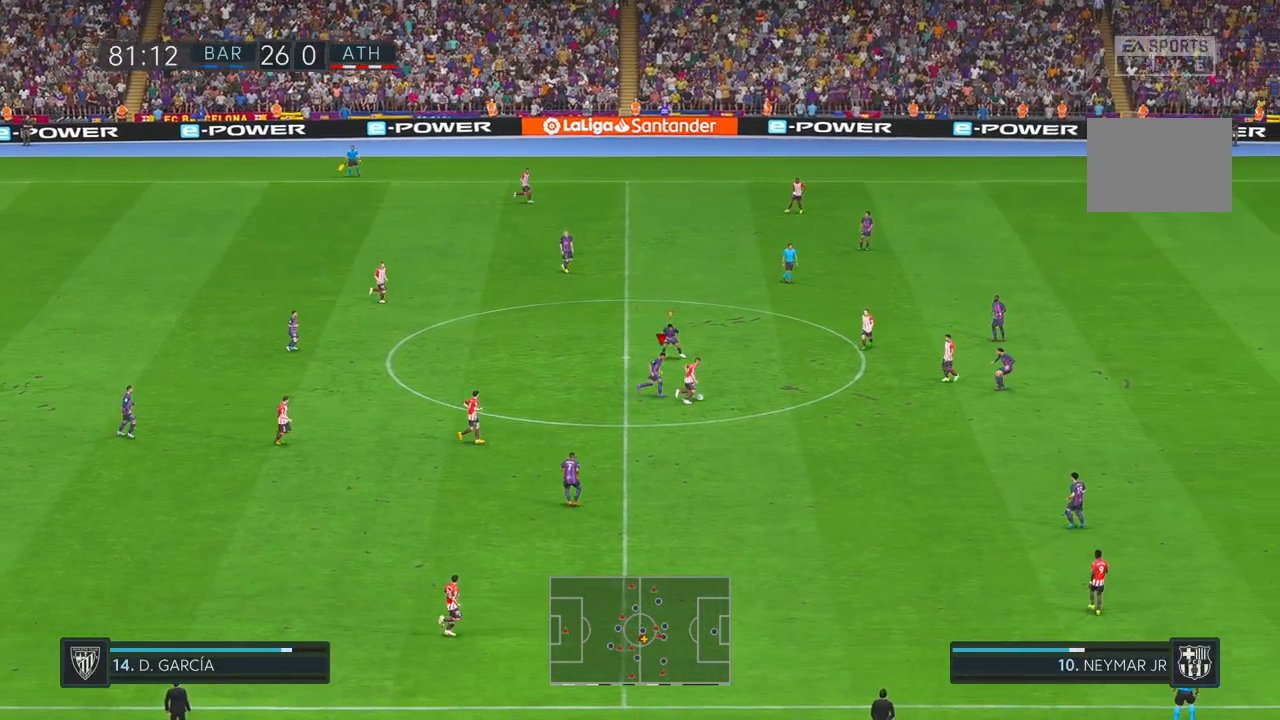
{"dt_ms": 1000, "buttons": ["R2"], "left_stick": "right", "right_stick": "center", "events": []}
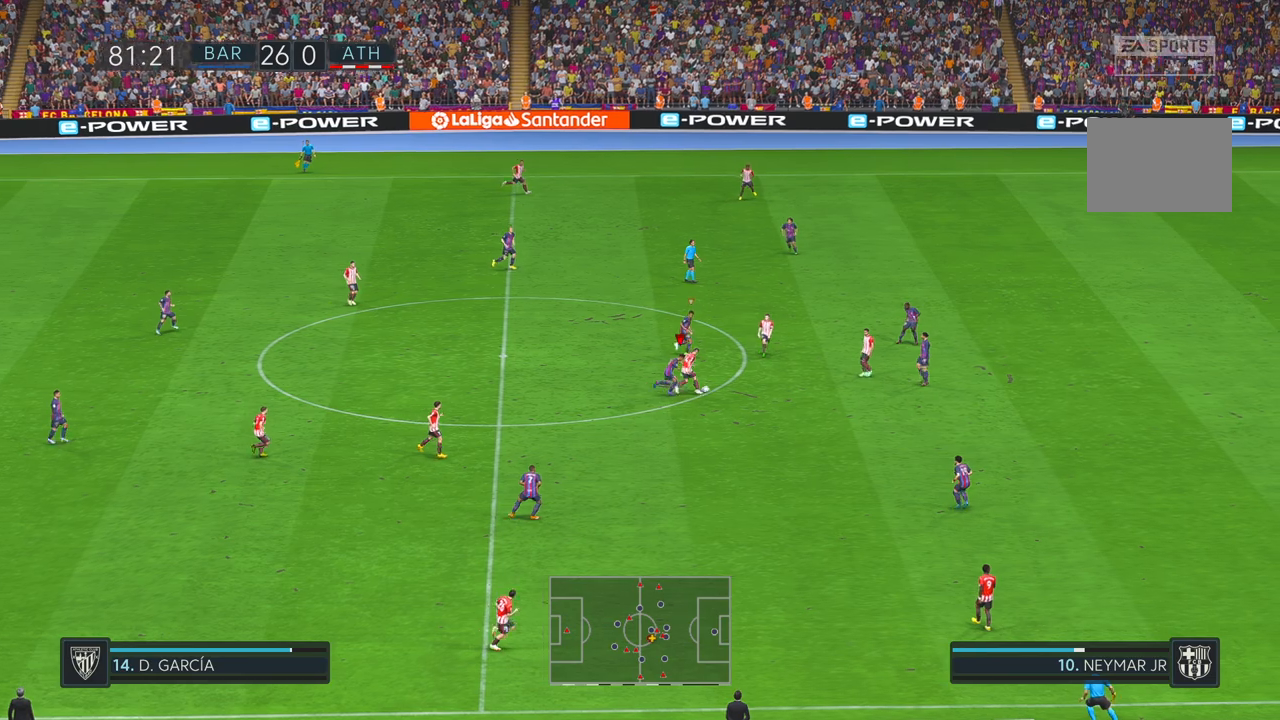
{"dt_ms": 500, "buttons": ["R2"], "left_stick": "left", "right_stick": "center", "events": [[17, "left_stick", "up"], [83, "left_stick", "left"]]}
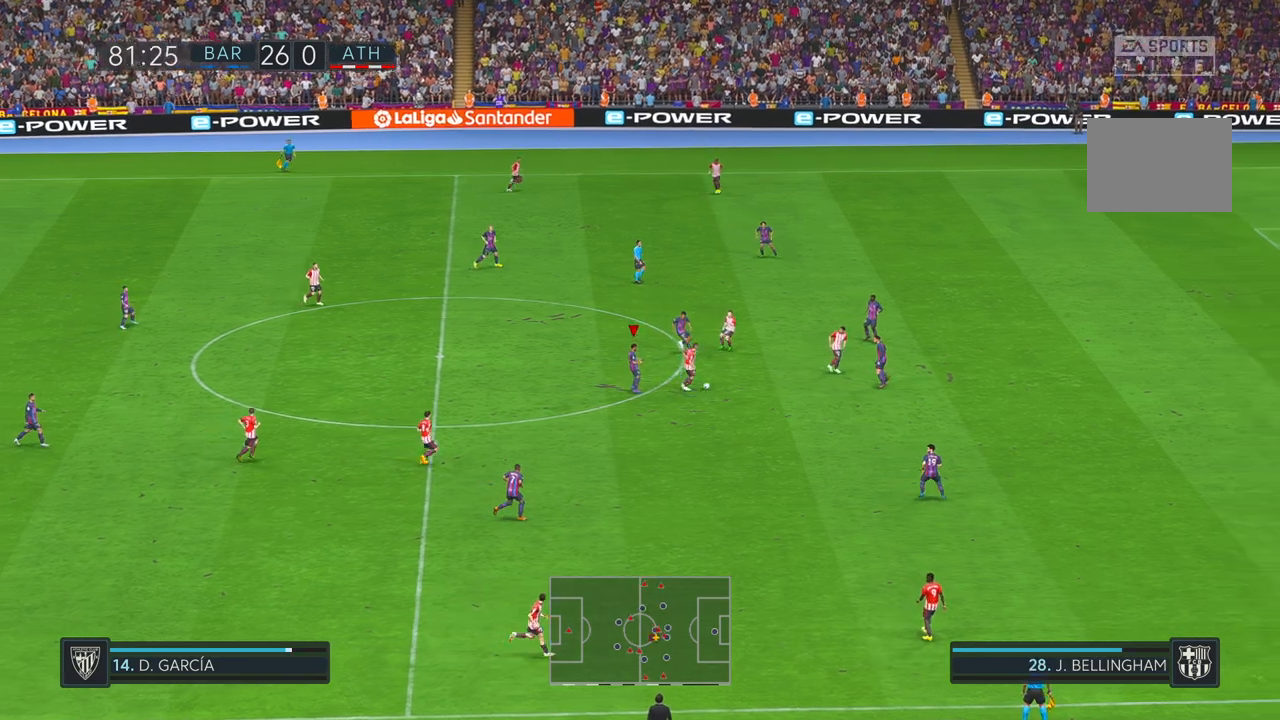
{"dt_ms": 500, "buttons": ["R2"], "left_stick": "left", "right_stick": "center", "events": []}
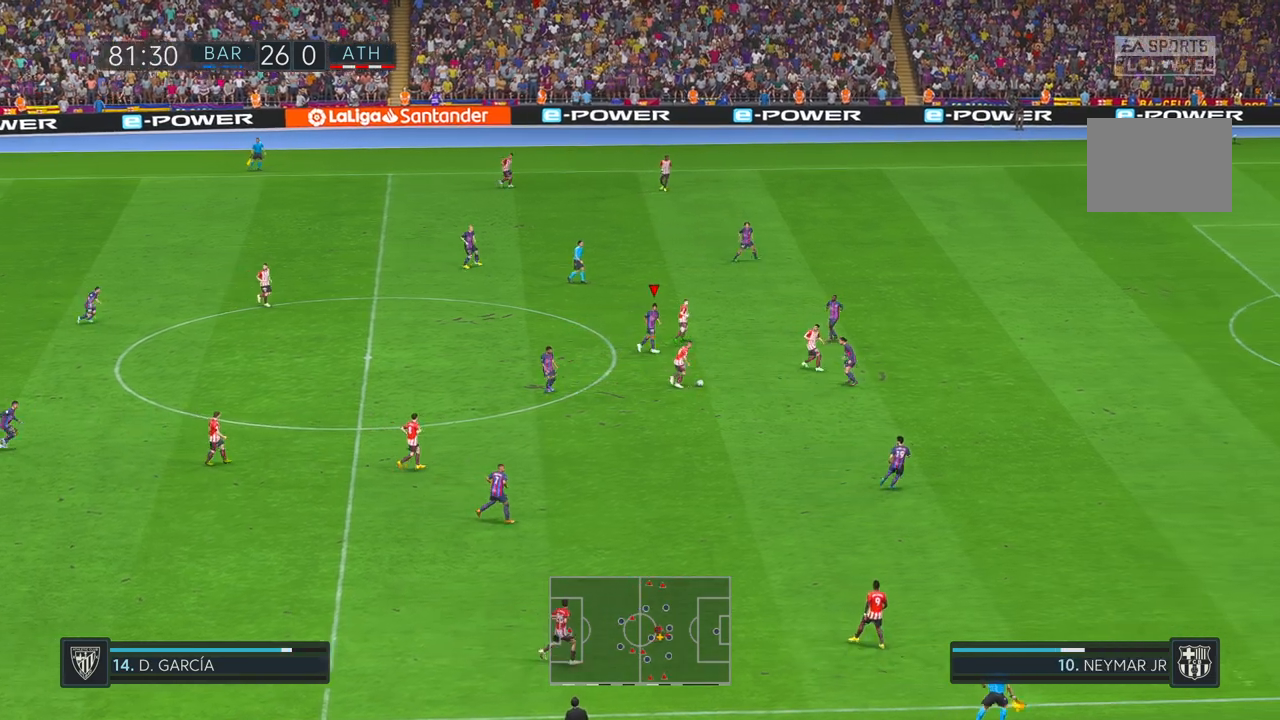
{"dt_ms": 500, "buttons": ["R2"], "left_stick": "left", "right_stick": "center", "events": []}
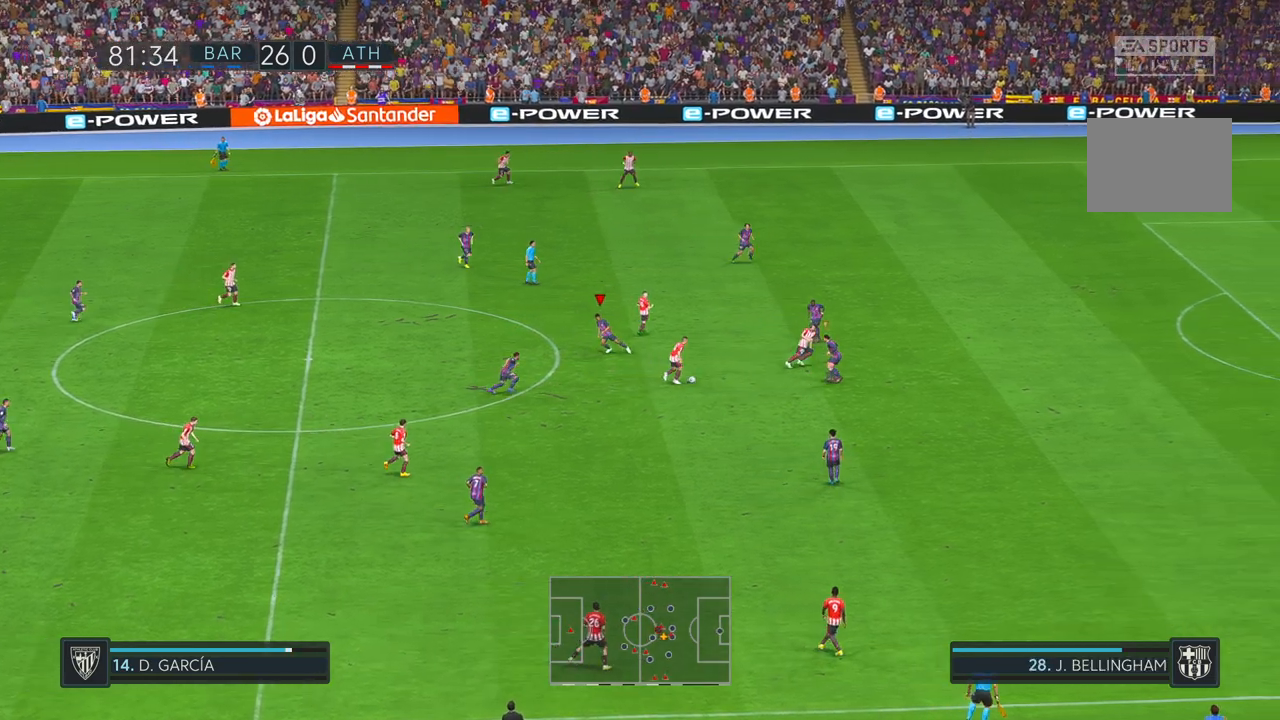
{"dt_ms": 500, "buttons": ["R2"], "left_stick": "left", "right_stick": "center", "events": []}
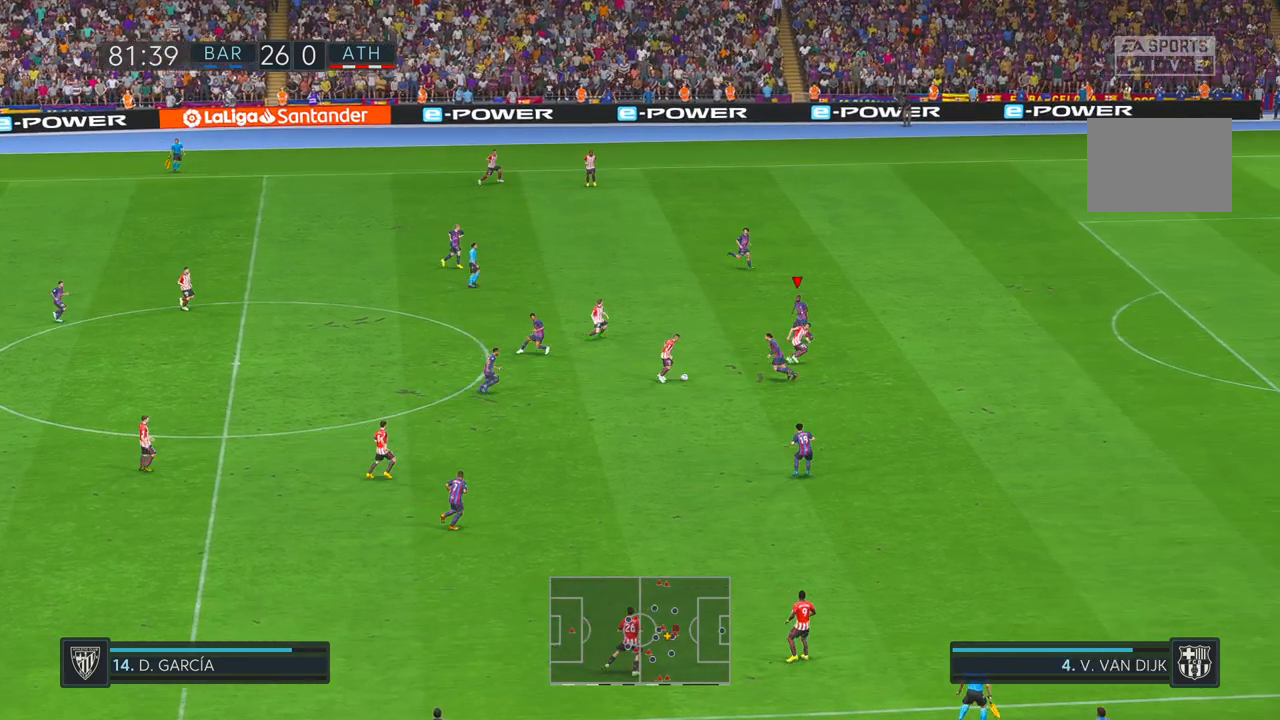
{"dt_ms": 500, "buttons": ["R2"], "left_stick": "left", "right_stick": "center", "events": []}
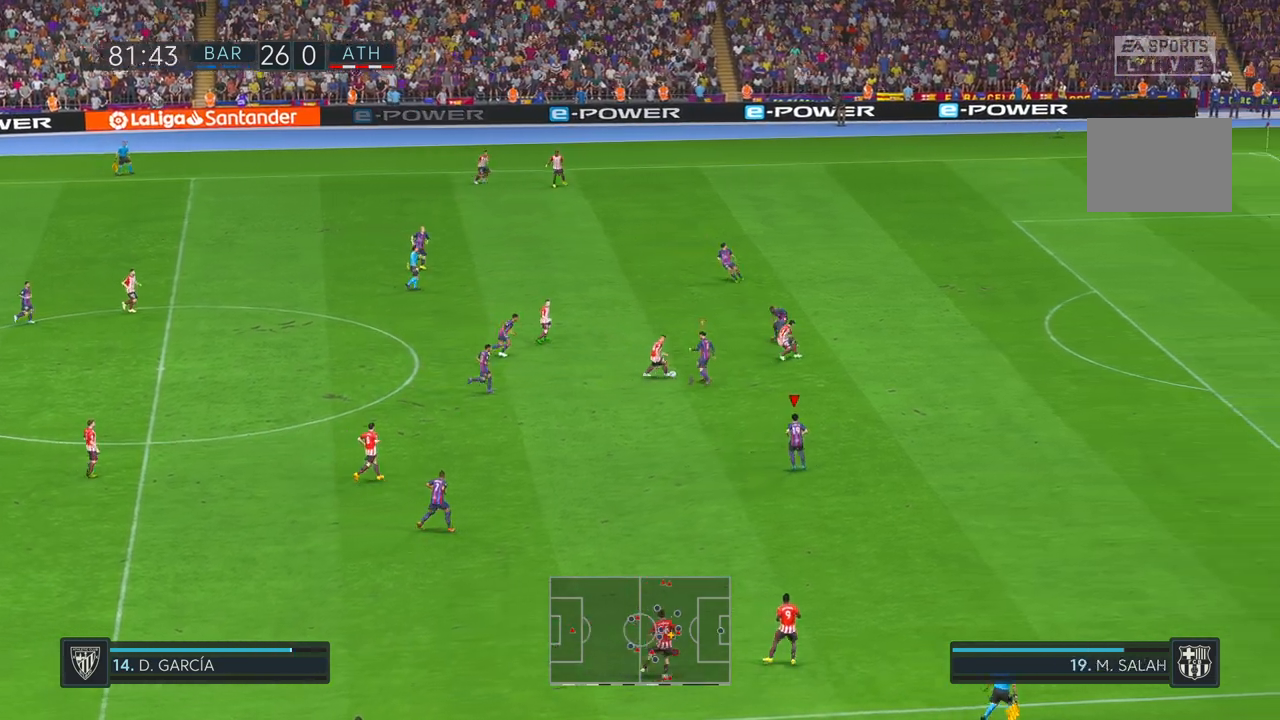
{"dt_ms": 500, "buttons": ["R2"], "left_stick": "down-left", "right_stick": "center", "events": [[467, "left_stick", "down-left"]]}
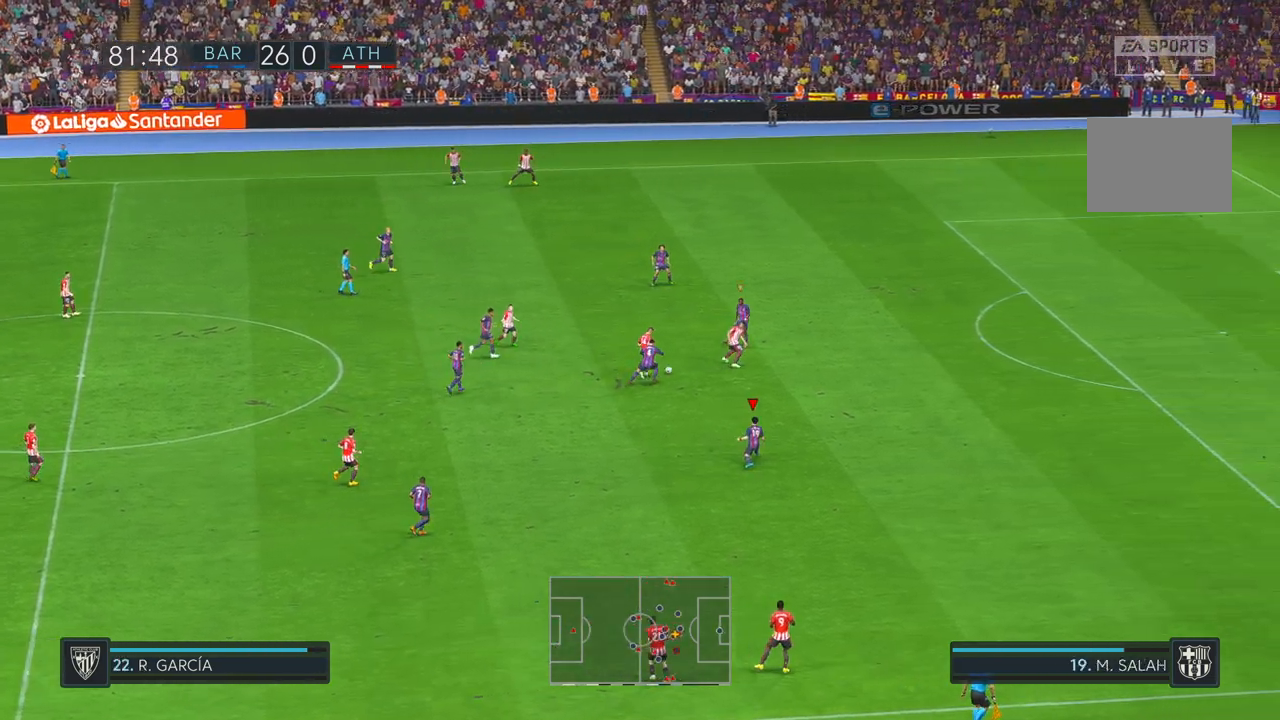
{"dt_ms": 500, "buttons": ["R2"], "left_stick": "right", "right_stick": "center", "events": [[233, "left_stick", "center"], [300, "left_stick", "up-right"], [383, "left_stick", "right"]]}
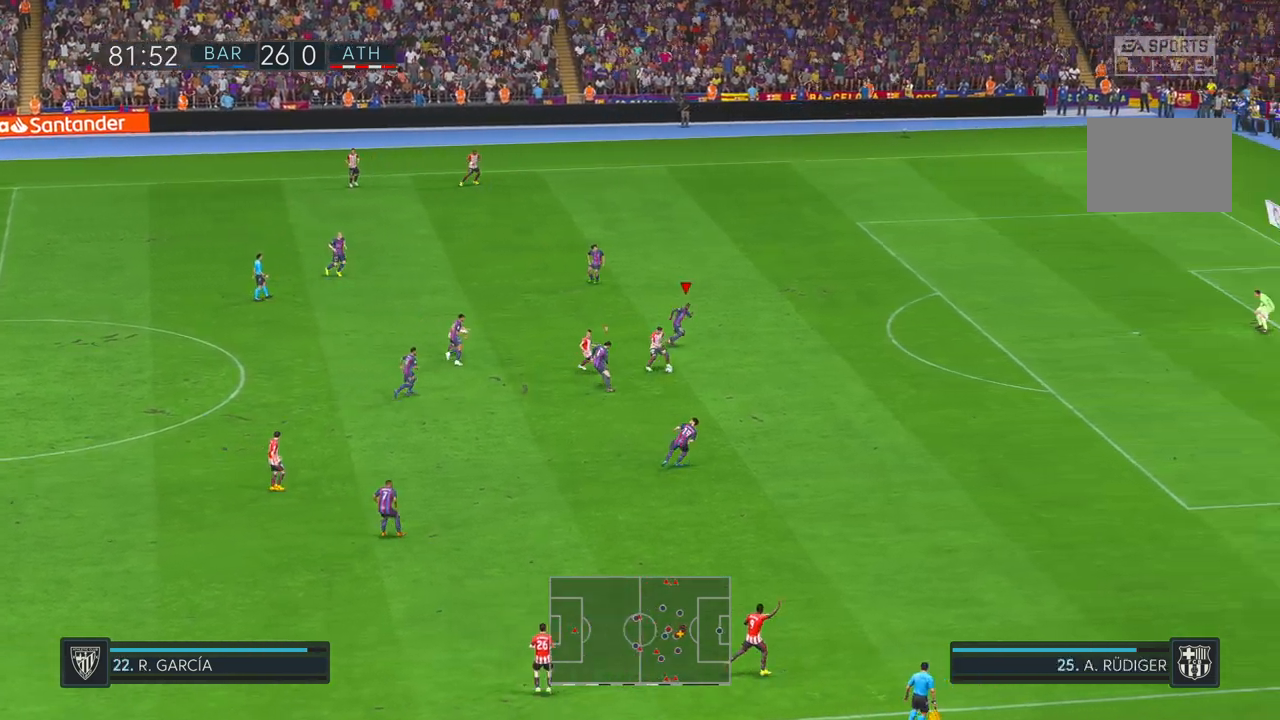
{"dt_ms": 500, "buttons": ["R2"], "left_stick": "down-right", "right_stick": "center", "events": [[83, "left_stick", "down-right"]]}
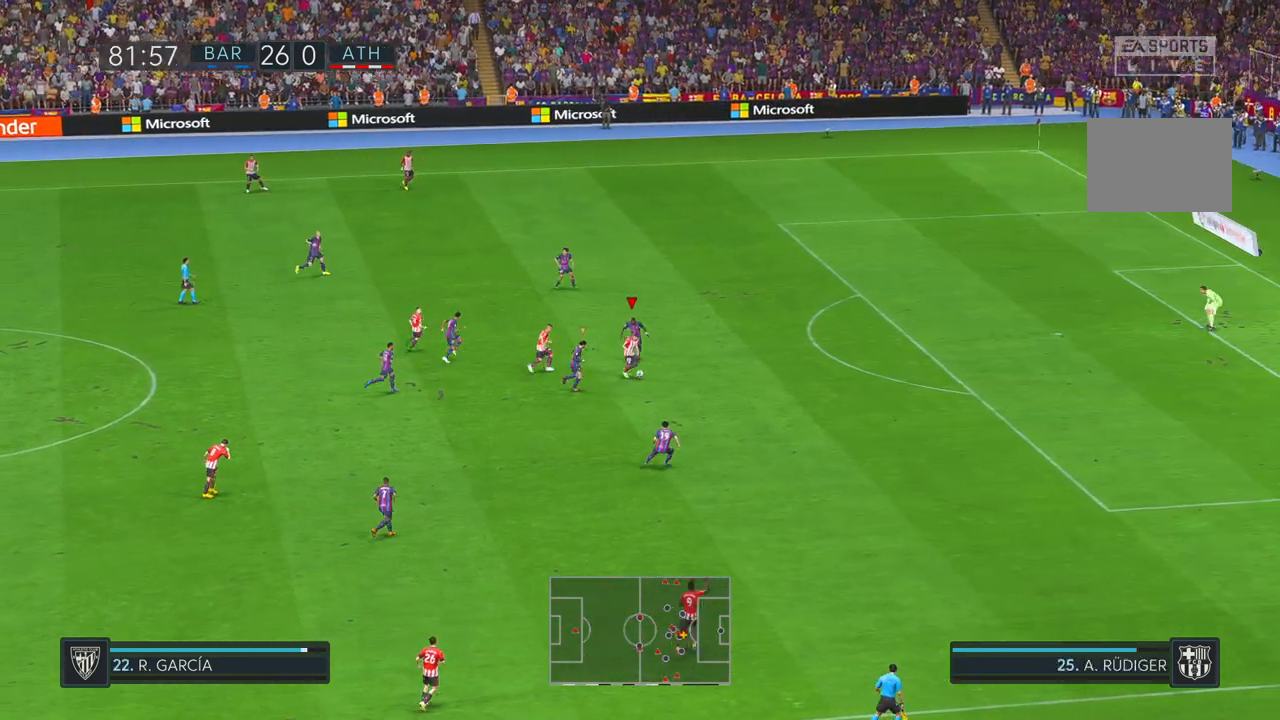
{"dt_ms": 500, "buttons": ["R2"], "left_stick": "right", "right_stick": "center", "events": [[317, "left_stick", "right"]]}
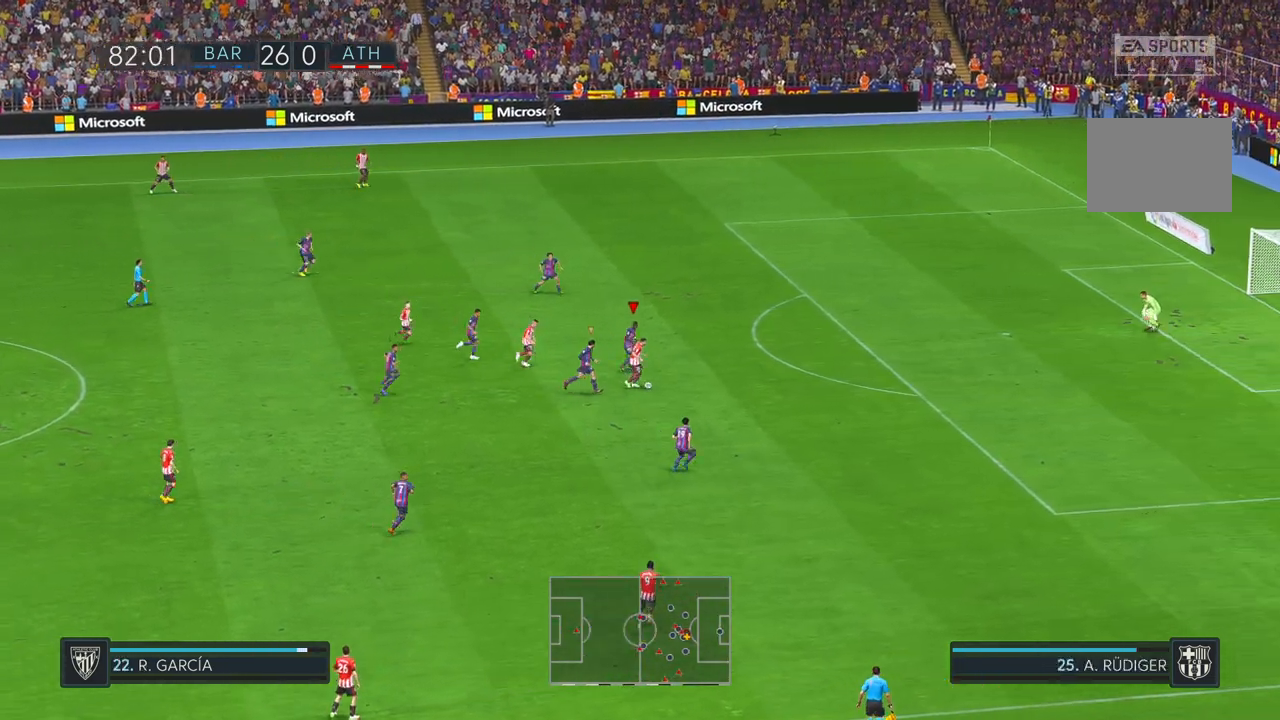
{"dt_ms": 500, "buttons": ["R2"], "left_stick": "right", "right_stick": "center", "events": []}
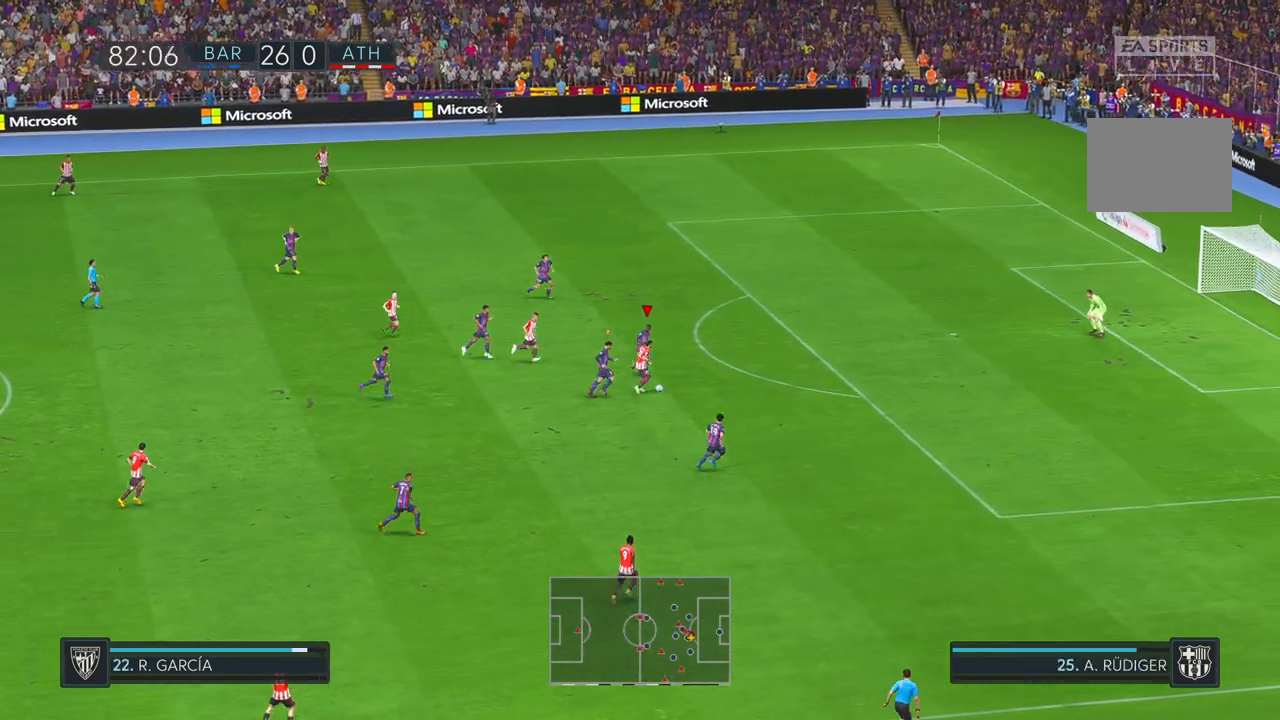
{"dt_ms": 500, "buttons": ["R2"], "left_stick": "right", "right_stick": "center", "events": []}
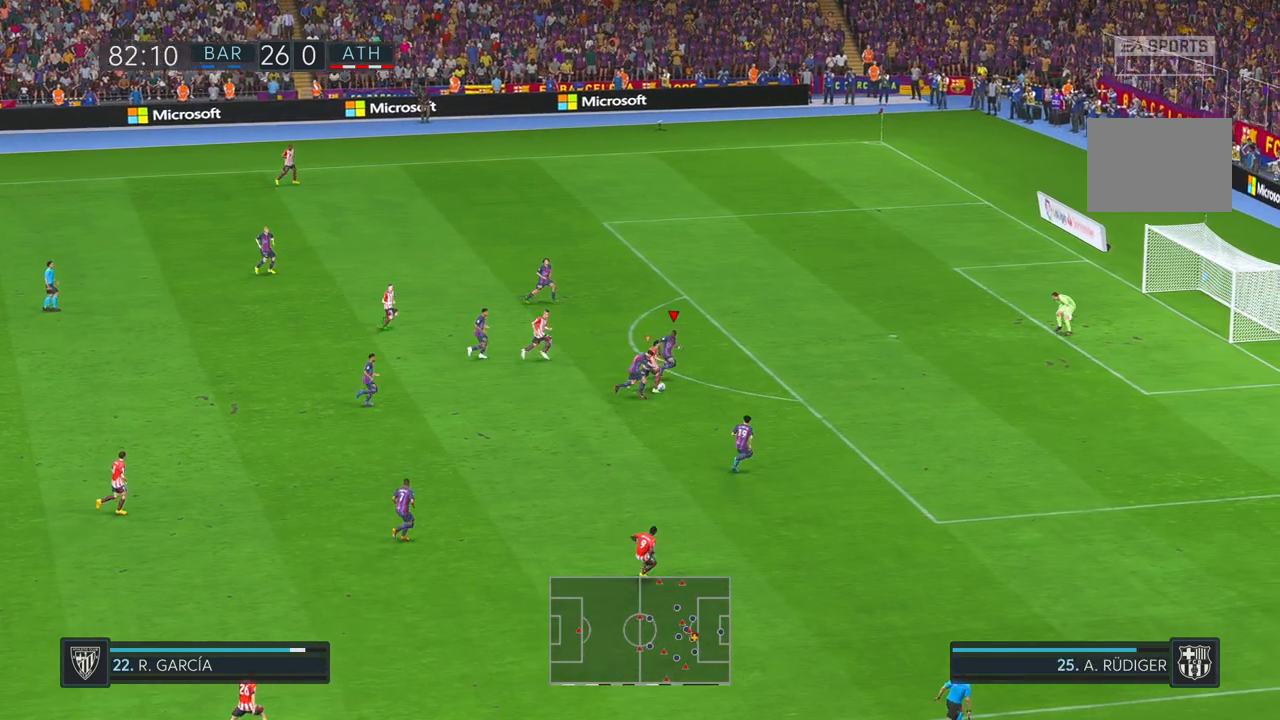
{"dt_ms": 500, "buttons": ["R2"], "left_stick": "down-right", "right_stick": "center", "events": [[33, "left_stick", "down-right"], [183, "A", "down"], [367, "A", "up"]]}
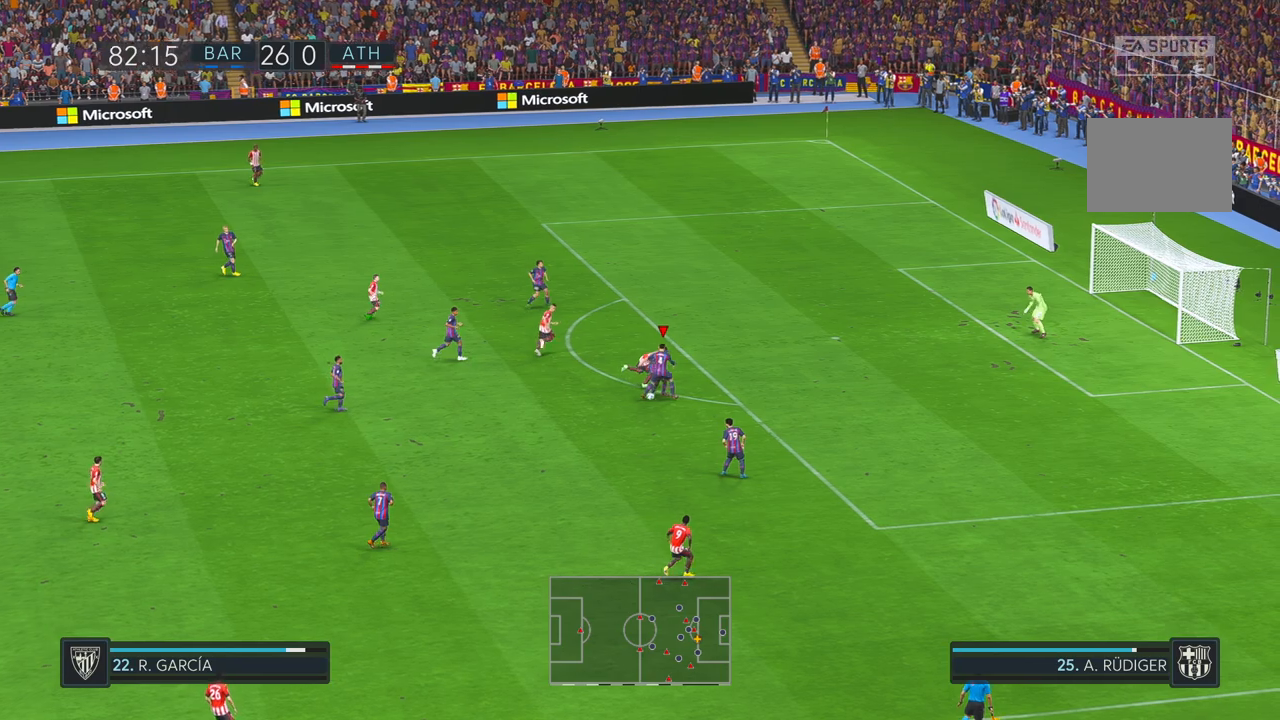
{"dt_ms": 500, "buttons": ["R2"], "left_stick": "down-left", "right_stick": "center", "events": [[33, "left_stick", "down"], [183, "left_stick", "down-left"]]}
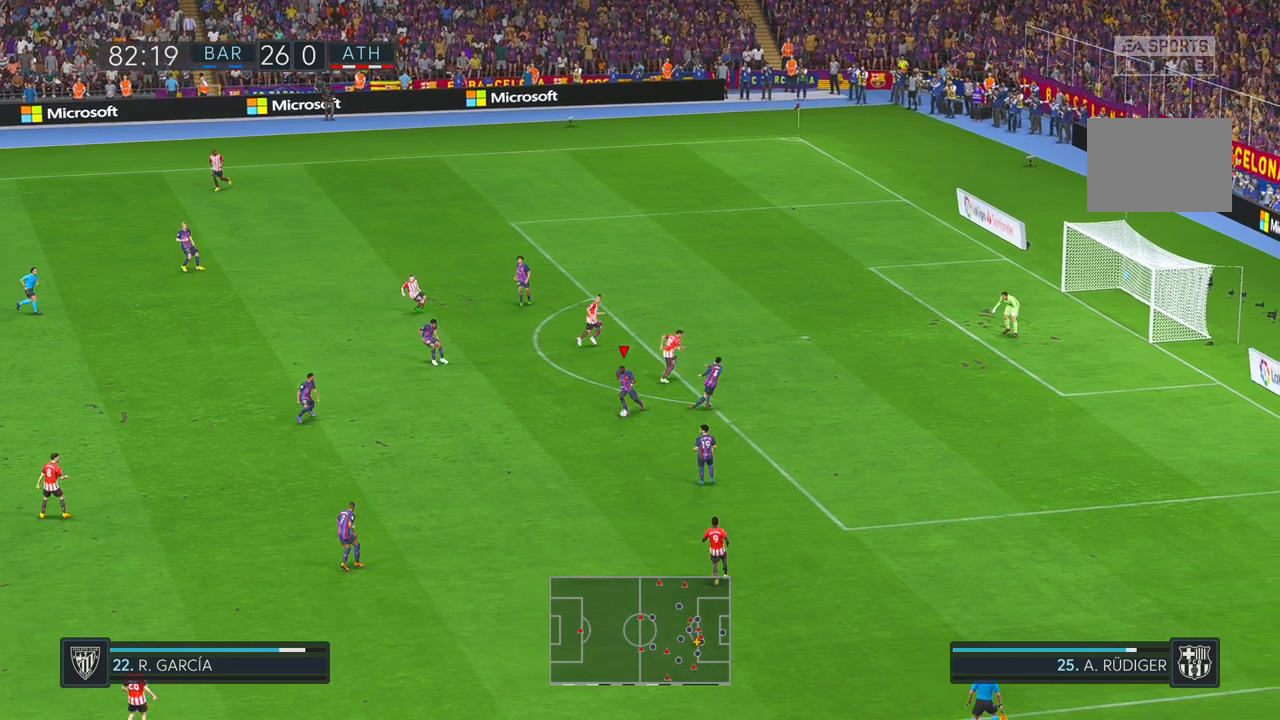
{"dt_ms": 500, "buttons": ["R2"], "left_stick": "left", "right_stick": "center", "events": [[100, "left_stick", "left"]]}
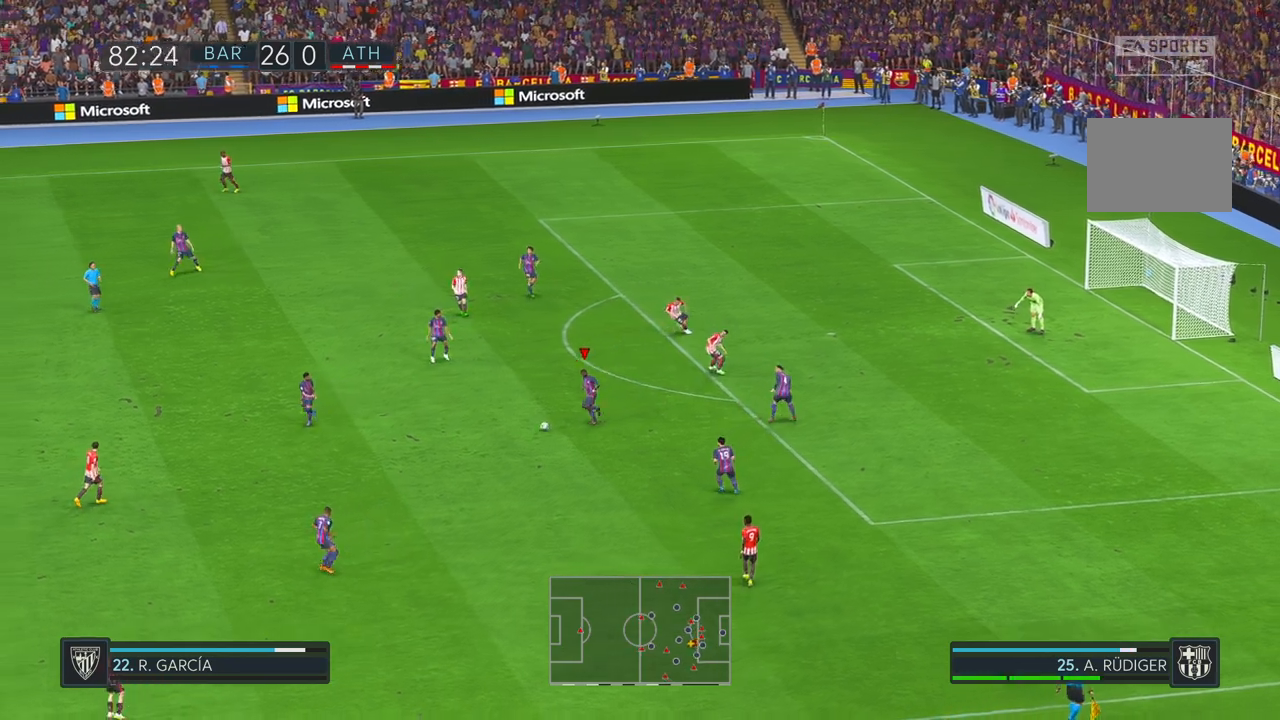
{"dt_ms": 500, "buttons": ["R2"], "left_stick": "left", "right_stick": "center", "events": []}
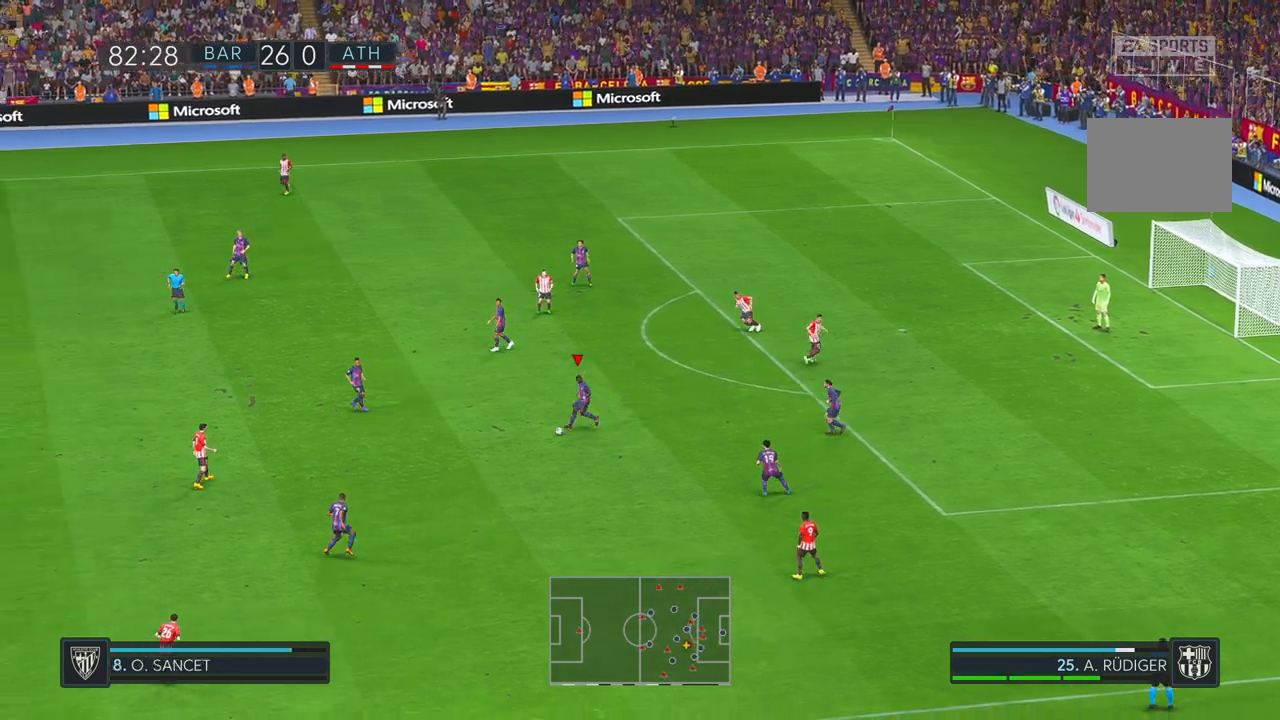
{"dt_ms": 500, "buttons": ["R2"], "left_stick": "left", "right_stick": "center", "events": []}
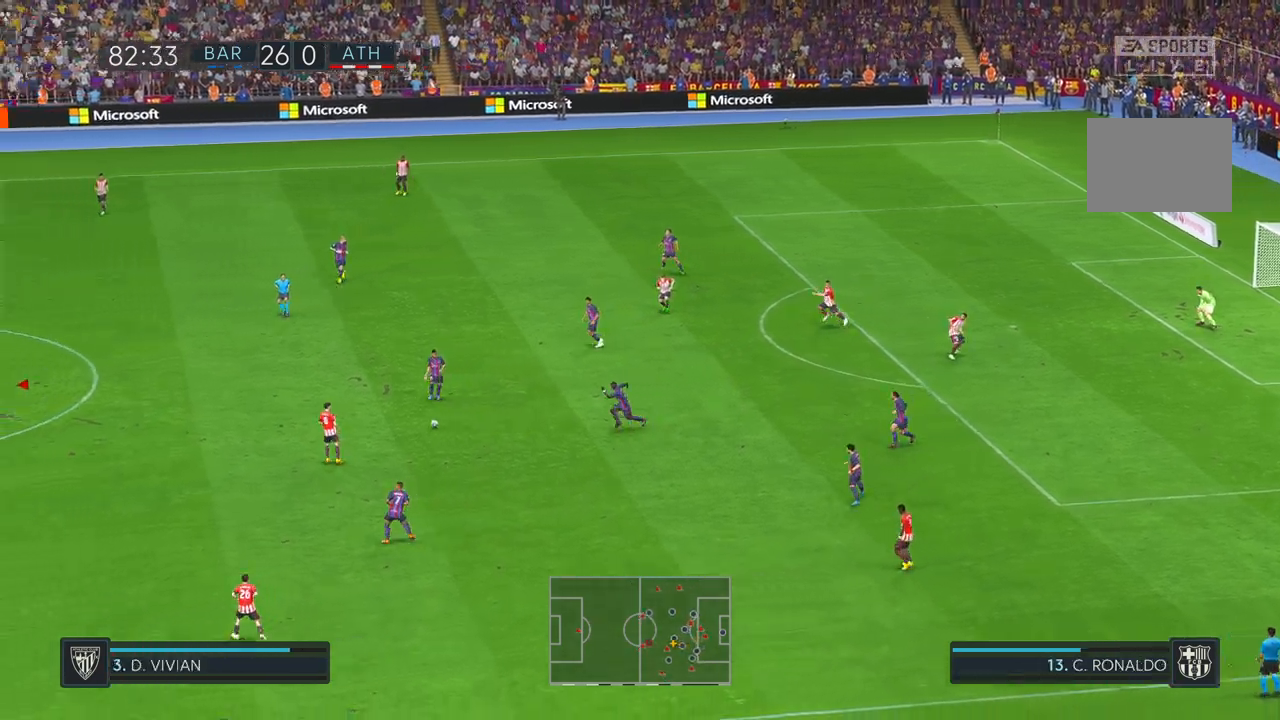
{"dt_ms": 500, "buttons": ["R2"], "left_stick": "left", "right_stick": "center", "events": []}